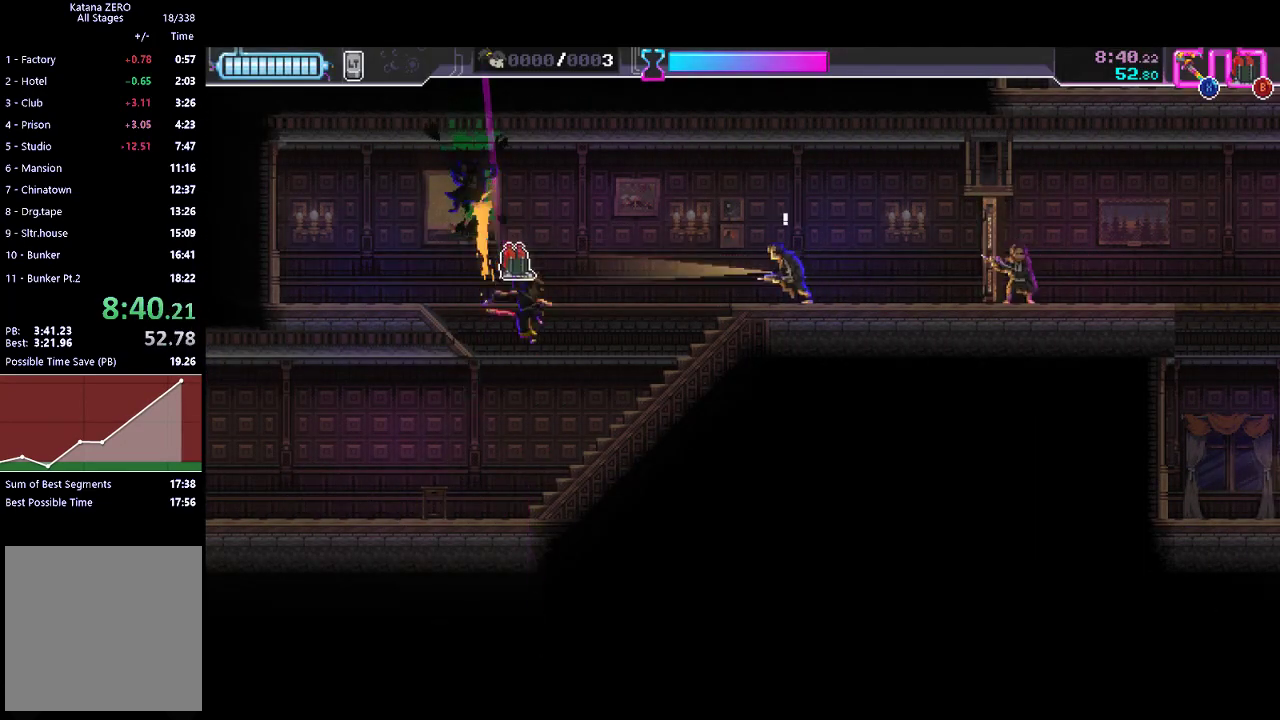
Gameplay with a controller (Xbox layout); each line is a JSON object with the inputs held at the frame after it. "events" lists button and stick changes between this image and that frame as [ms after this image, input, new state], when the widget could be followed in between. Not read: R3 right_stick.
{"buttons": ["R2"], "left_stick": "center", "events": [[267, "X", "down"], [400, "X", "up"], [500, "R2", "down"]]}
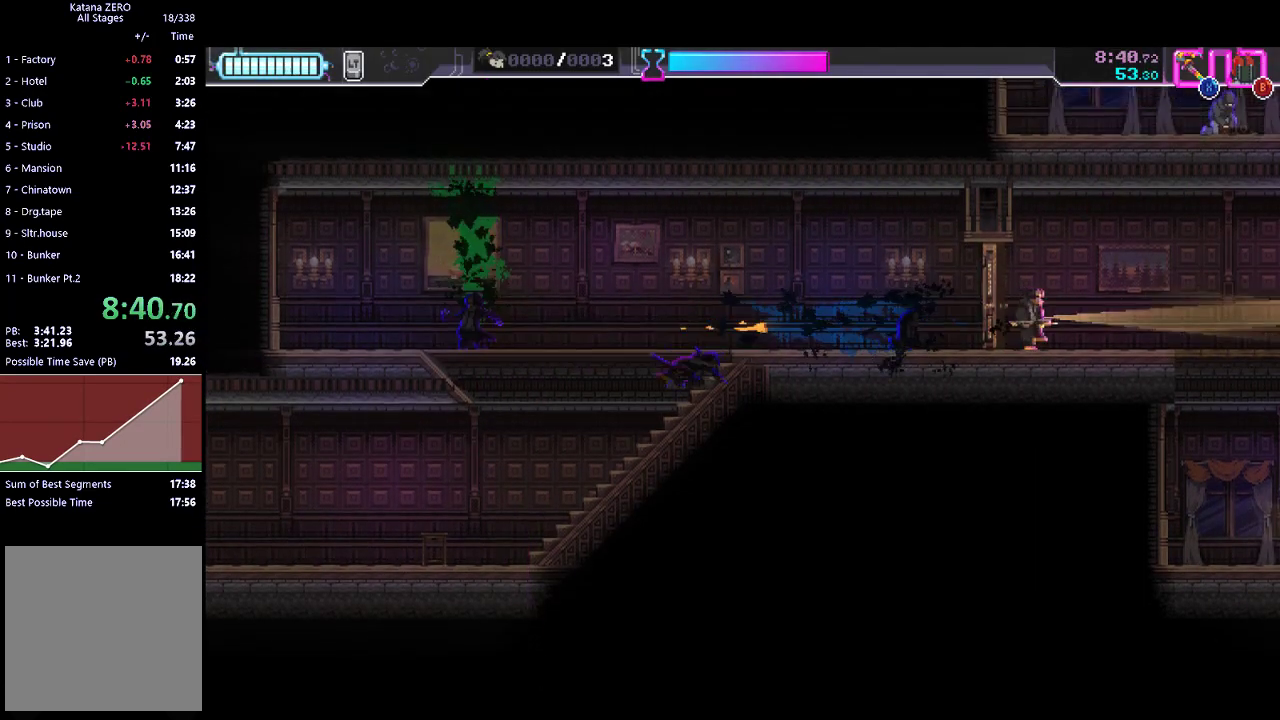
{"buttons": ["X"], "left_stick": "center", "events": [[267, "R2", "up"], [400, "X", "down"]]}
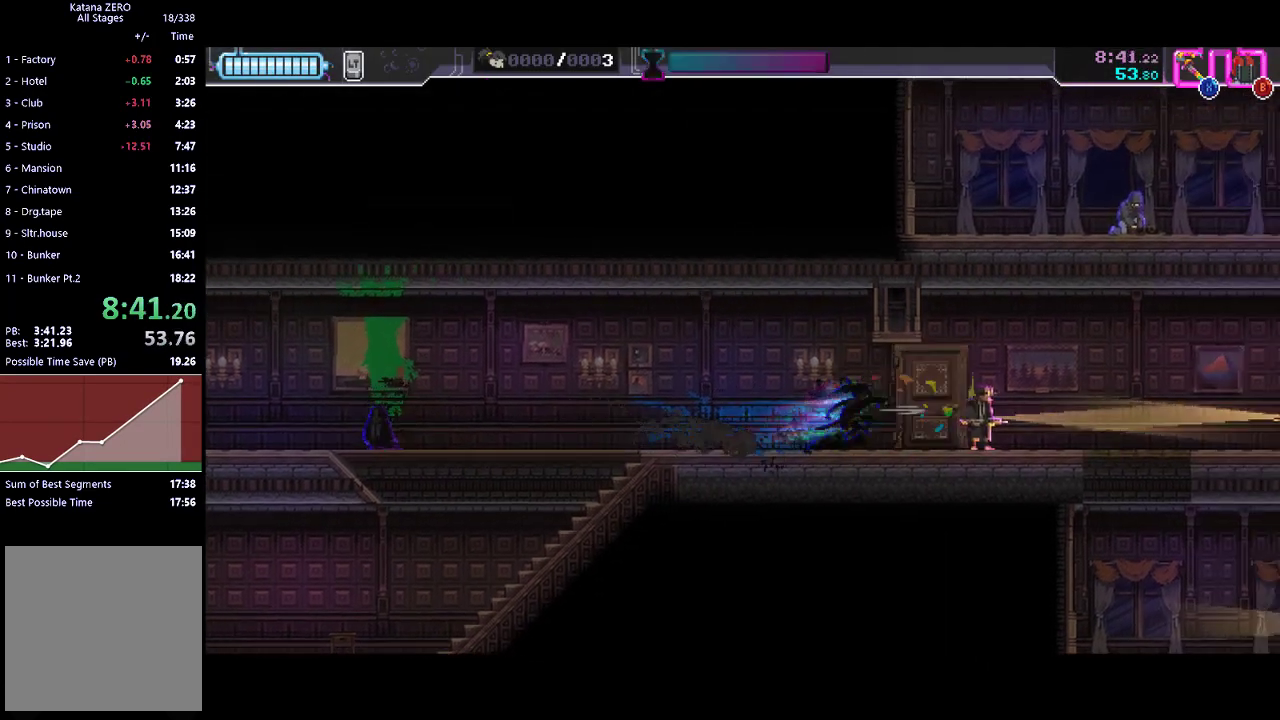
{"buttons": ["R2"], "left_stick": "center", "events": [[33, "X", "up"], [233, "X", "down"], [367, "X", "up"], [500, "R2", "down"]]}
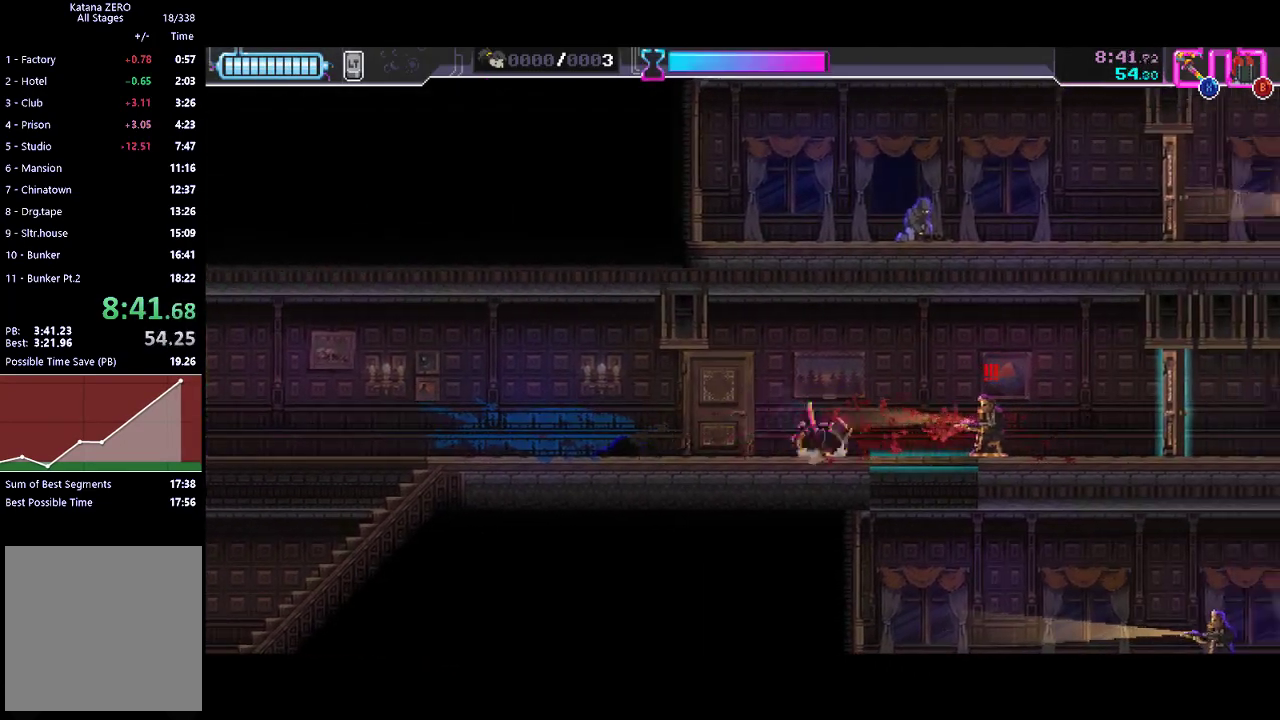
{"buttons": [], "left_stick": "center", "events": [[167, "R2", "up"], [233, "X", "down"], [333, "X", "up"]]}
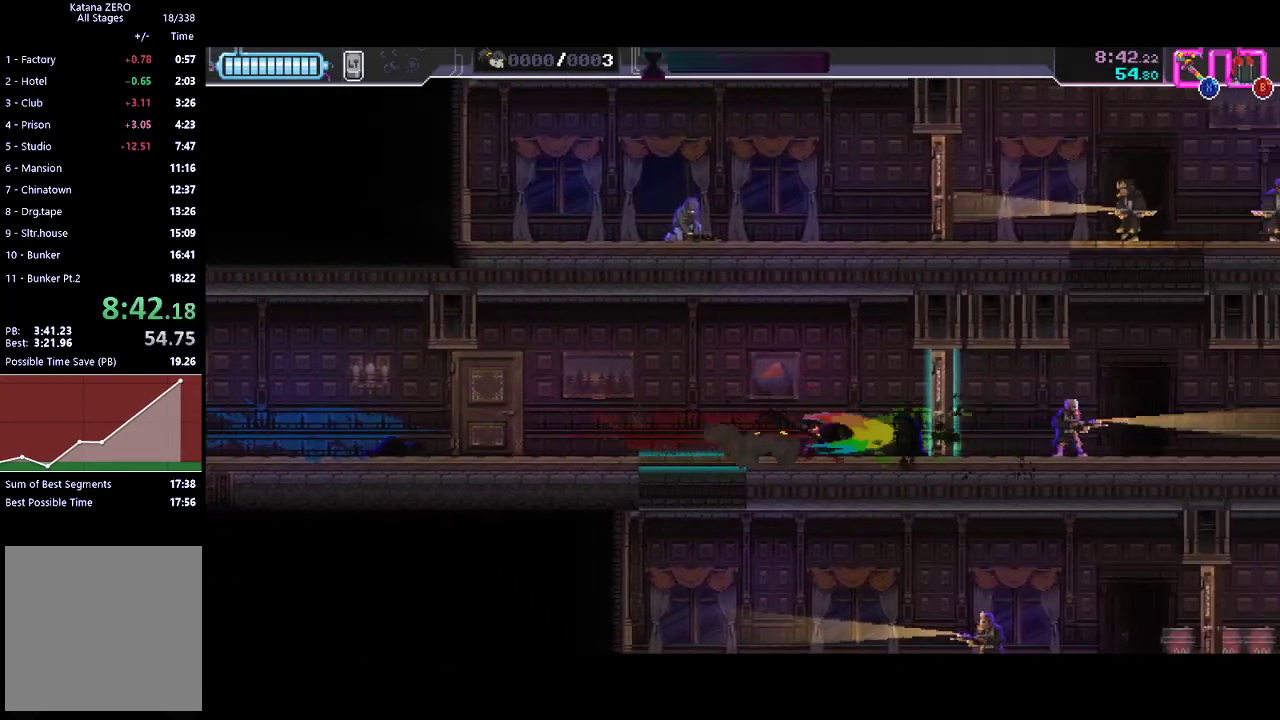
{"buttons": [], "left_stick": "center", "events": [[33, "X", "down"], [133, "X", "up"], [400, "X", "down"], [500, "X", "up"]]}
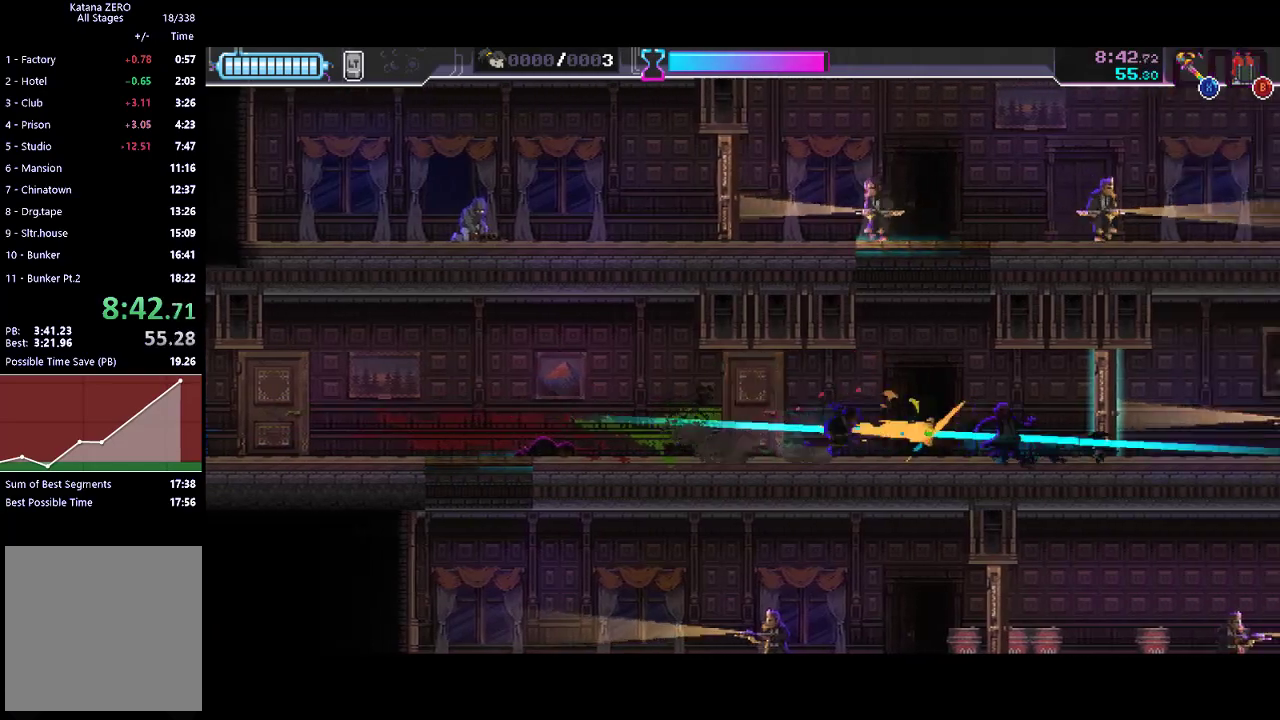
{"buttons": ["A"], "left_stick": "up-left", "events": [[33, "left_stick", "up"], [100, "A", "down"], [367, "A", "up"], [467, "A", "down"], [500, "left_stick", "up-left"]]}
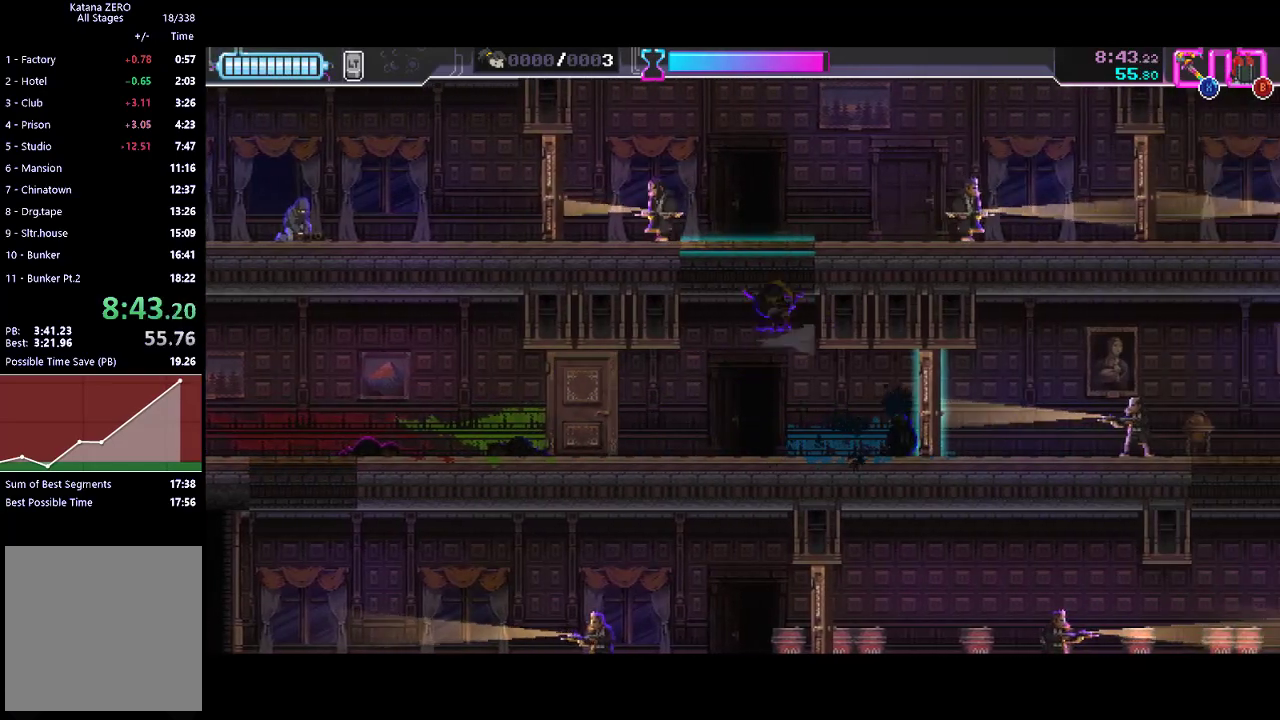
{"buttons": ["A"], "left_stick": "up", "events": [[100, "A", "up"], [133, "X", "down"], [133, "left_stick", "left"], [300, "X", "up"], [333, "A", "down"], [433, "left_stick", "up-left"], [500, "left_stick", "up"]]}
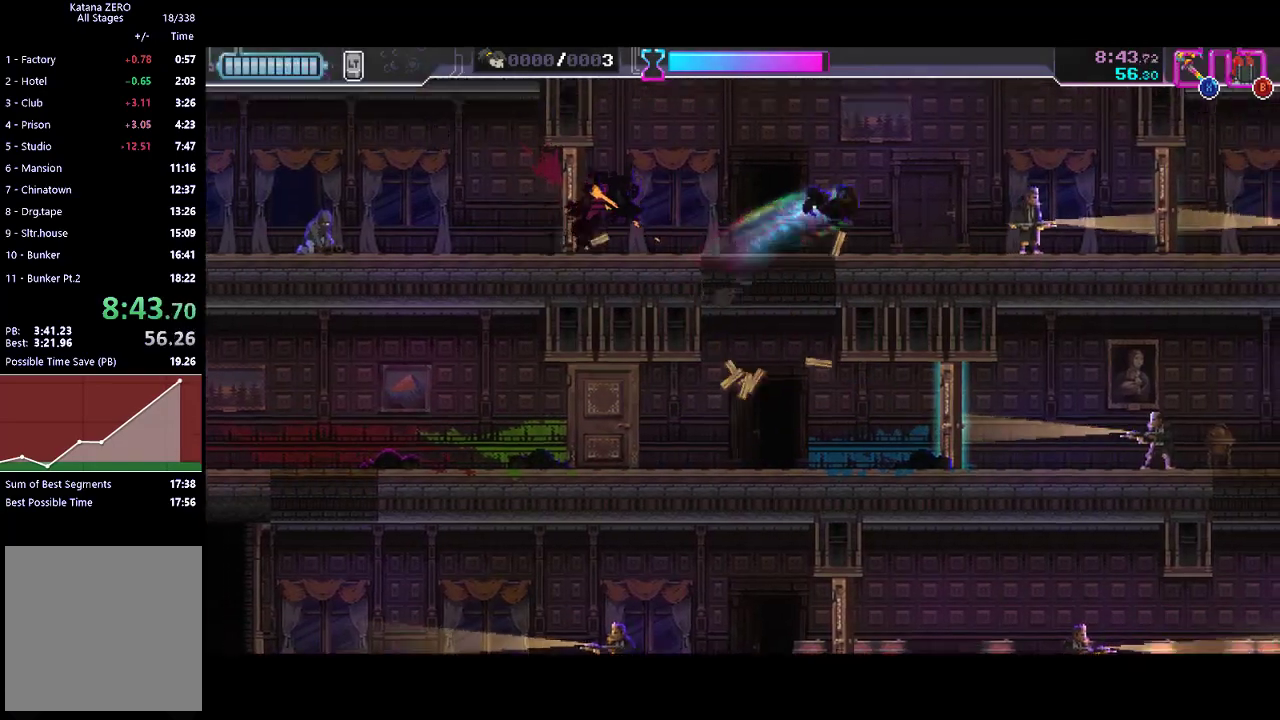
{"buttons": [], "left_stick": "center", "events": [[67, "A", "up"], [67, "left_stick", "center"], [300, "X", "down"], [400, "X", "up"]]}
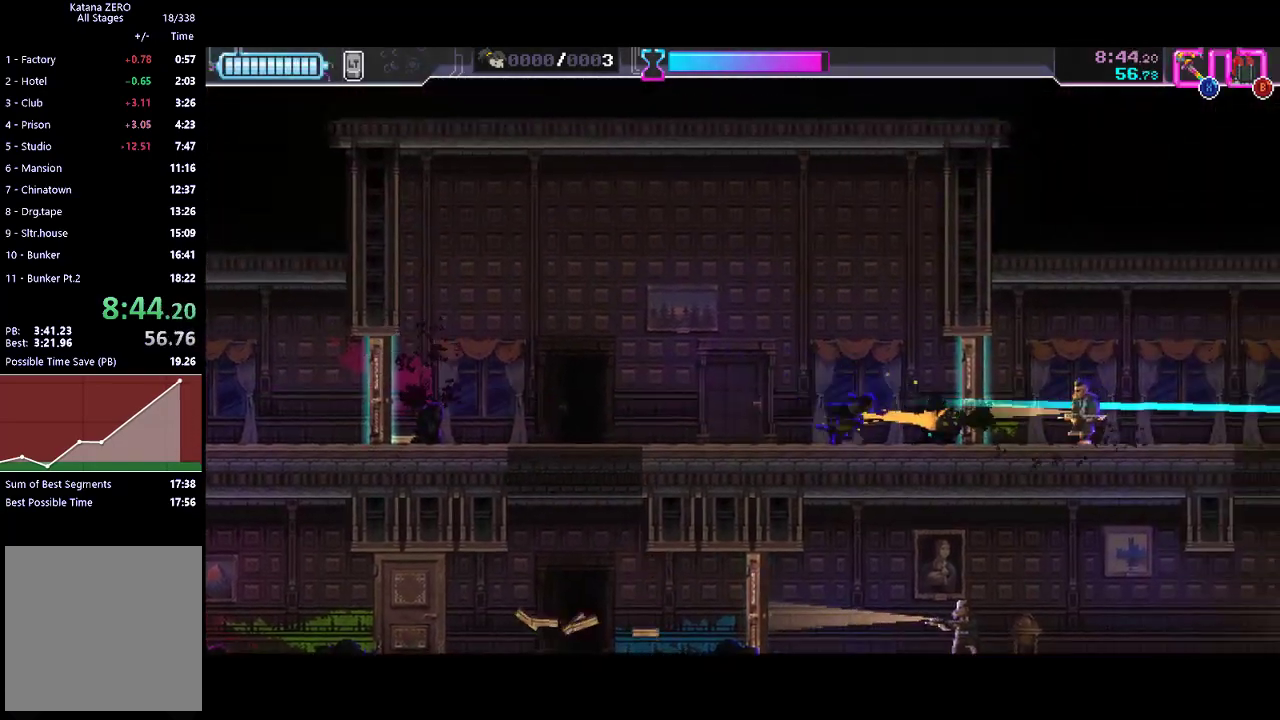
{"buttons": ["X"], "left_stick": "center", "events": [[133, "X", "down"], [233, "X", "up"], [433, "X", "down"]]}
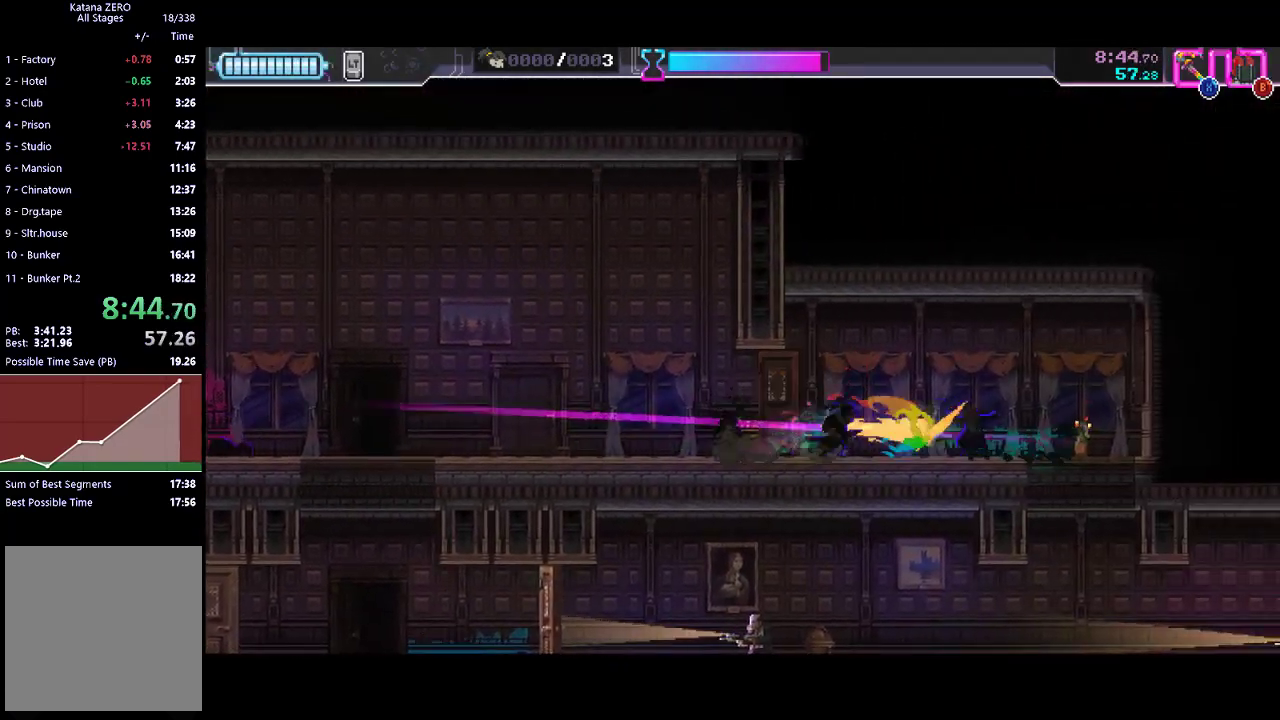
{"buttons": ["B"], "left_stick": "down-left", "events": [[33, "R2", "down"], [33, "X", "up"], [333, "R2", "up"], [433, "B", "down"], [433, "left_stick", "down-left"]]}
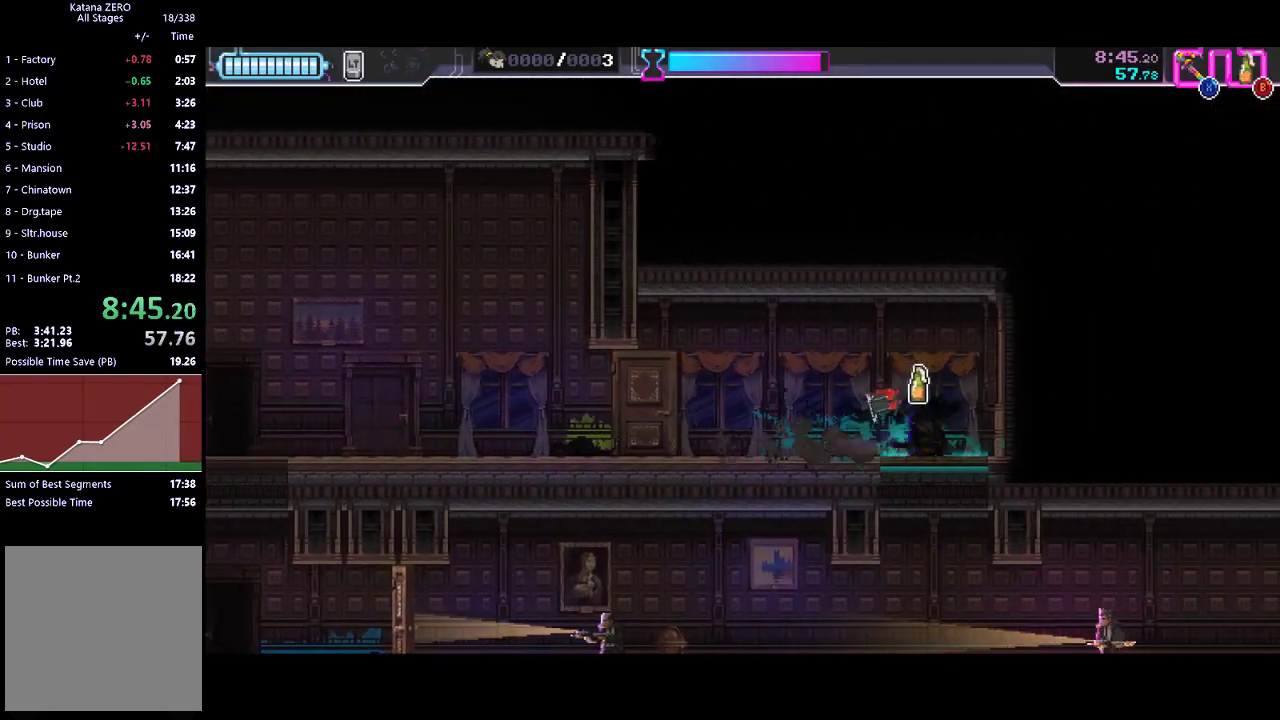
{"buttons": [], "left_stick": "center", "events": [[33, "B", "up"], [133, "X", "down"], [233, "X", "up"], [467, "left_stick", "center"]]}
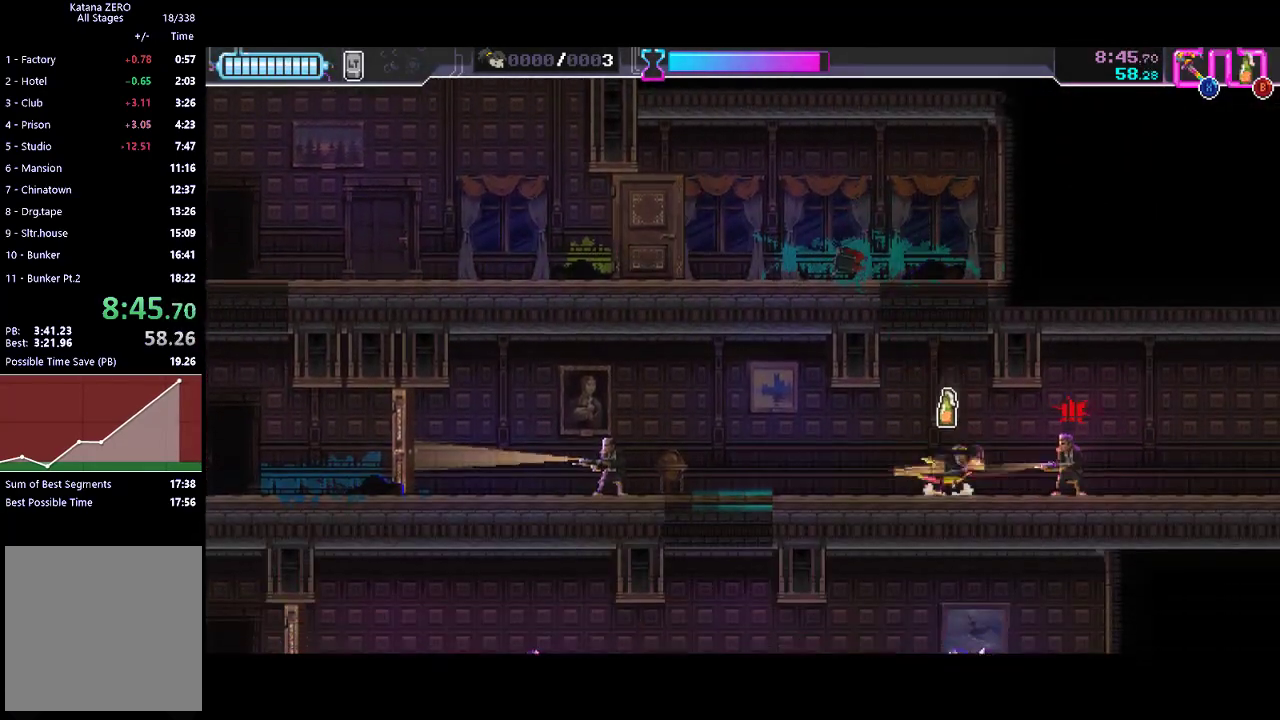
{"buttons": [], "left_stick": "left", "events": [[100, "X", "down"], [167, "left_stick", "left"], [200, "X", "up"]]}
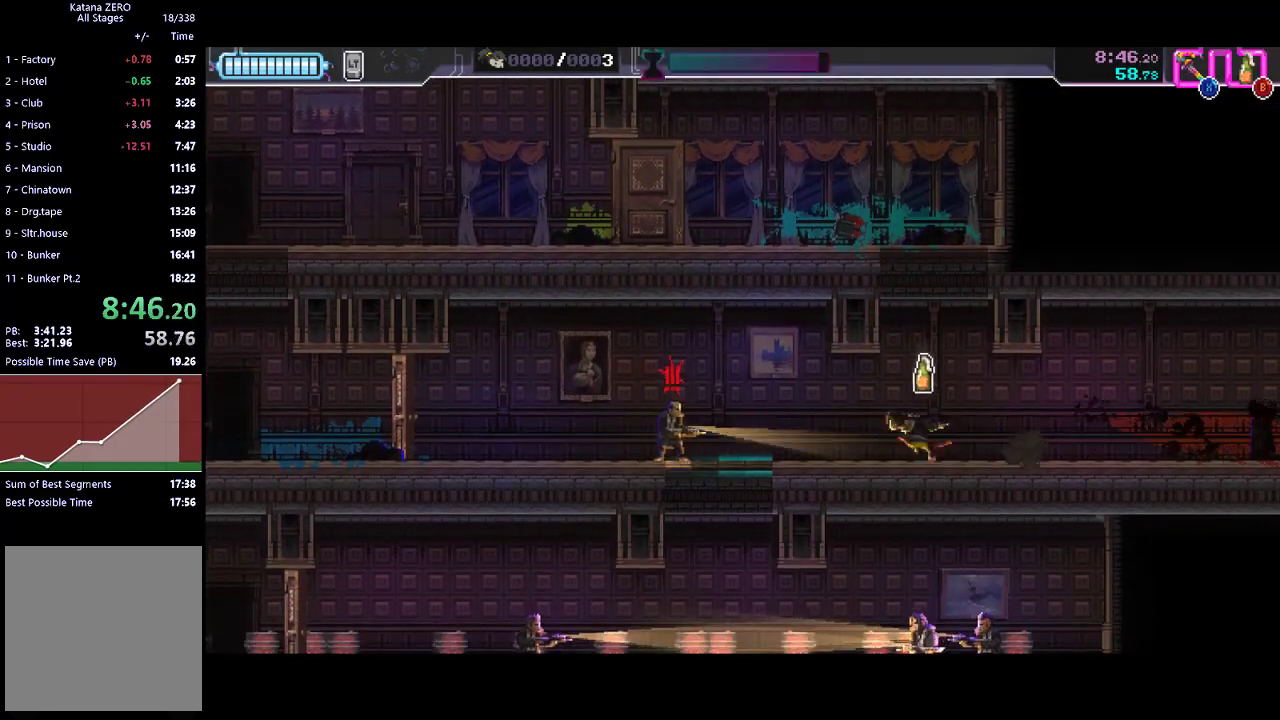
{"buttons": [], "left_stick": "down-left", "events": [[33, "R2", "down"], [233, "R2", "up"], [300, "X", "down"], [400, "left_stick", "down-left"], [433, "X", "up"]]}
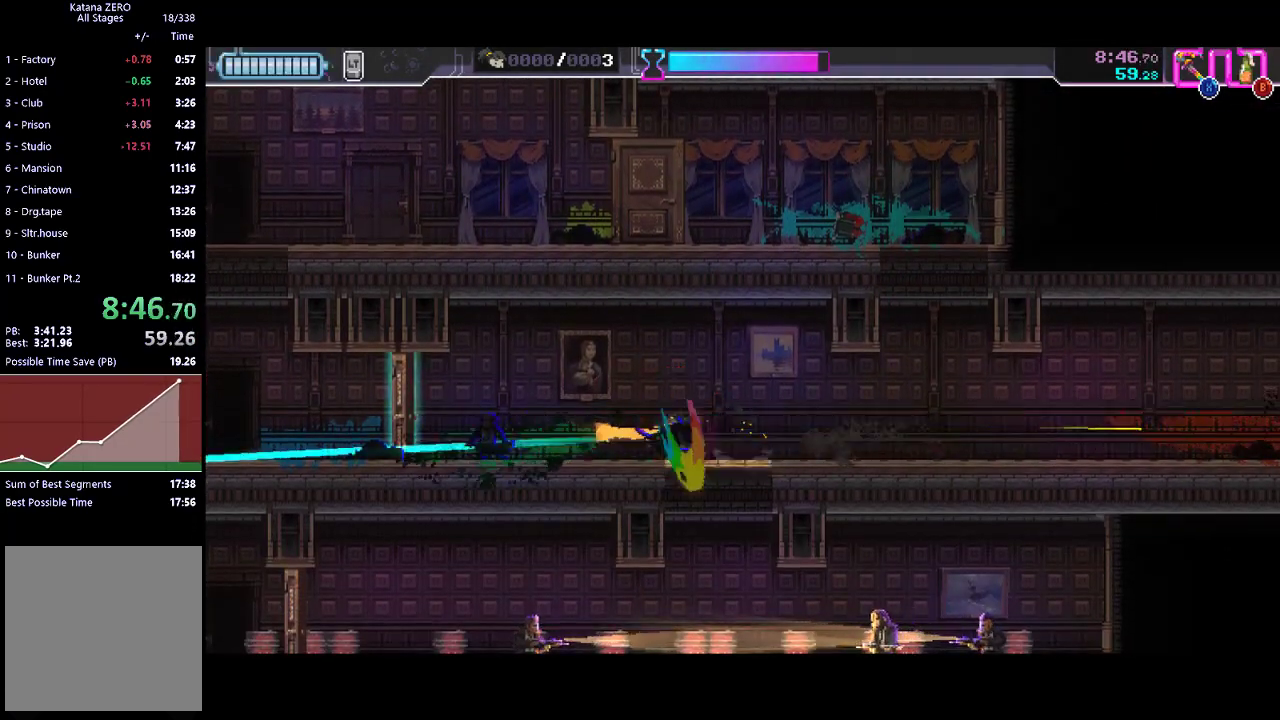
{"buttons": ["B", "R2"], "left_stick": "down", "events": [[33, "X", "down"], [167, "X", "up"], [400, "R2", "down"], [400, "left_stick", "down"], [467, "B", "down"]]}
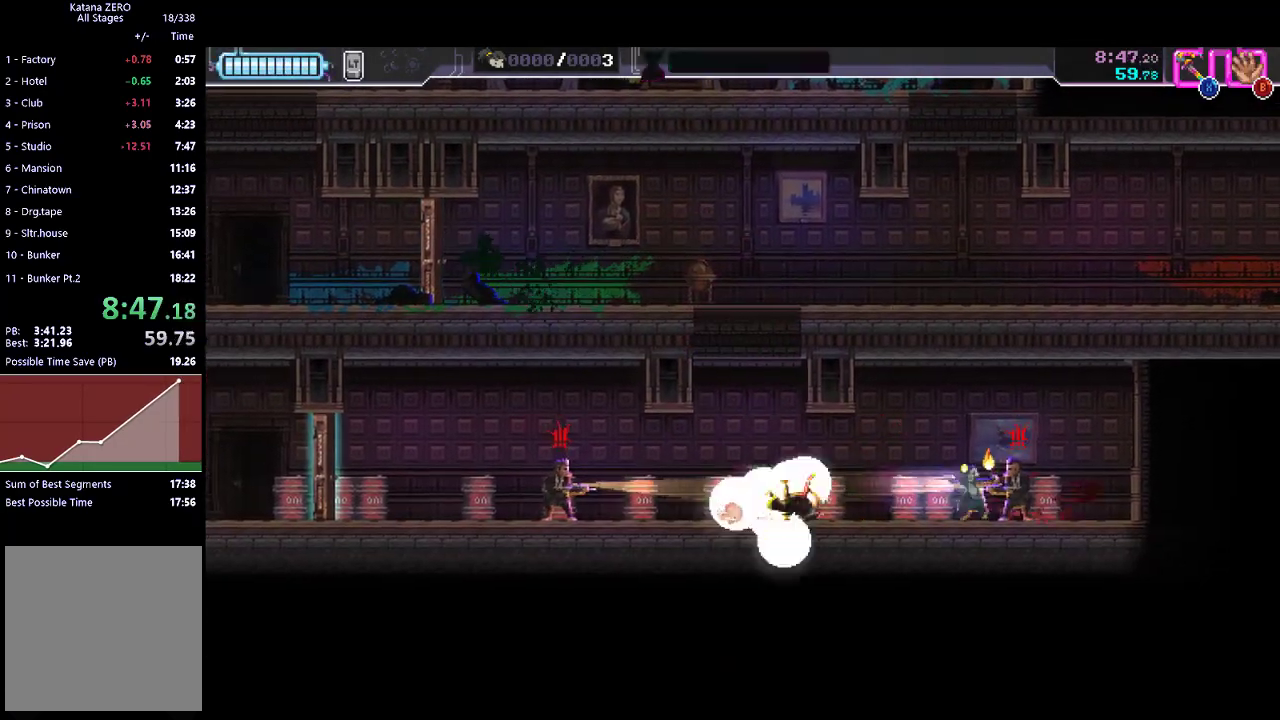
{"buttons": ["R2"], "left_stick": "left", "events": [[33, "left_stick", "down-left"], [100, "left_stick", "left"], [133, "R2", "up"], [167, "B", "up"], [367, "R2", "down"]]}
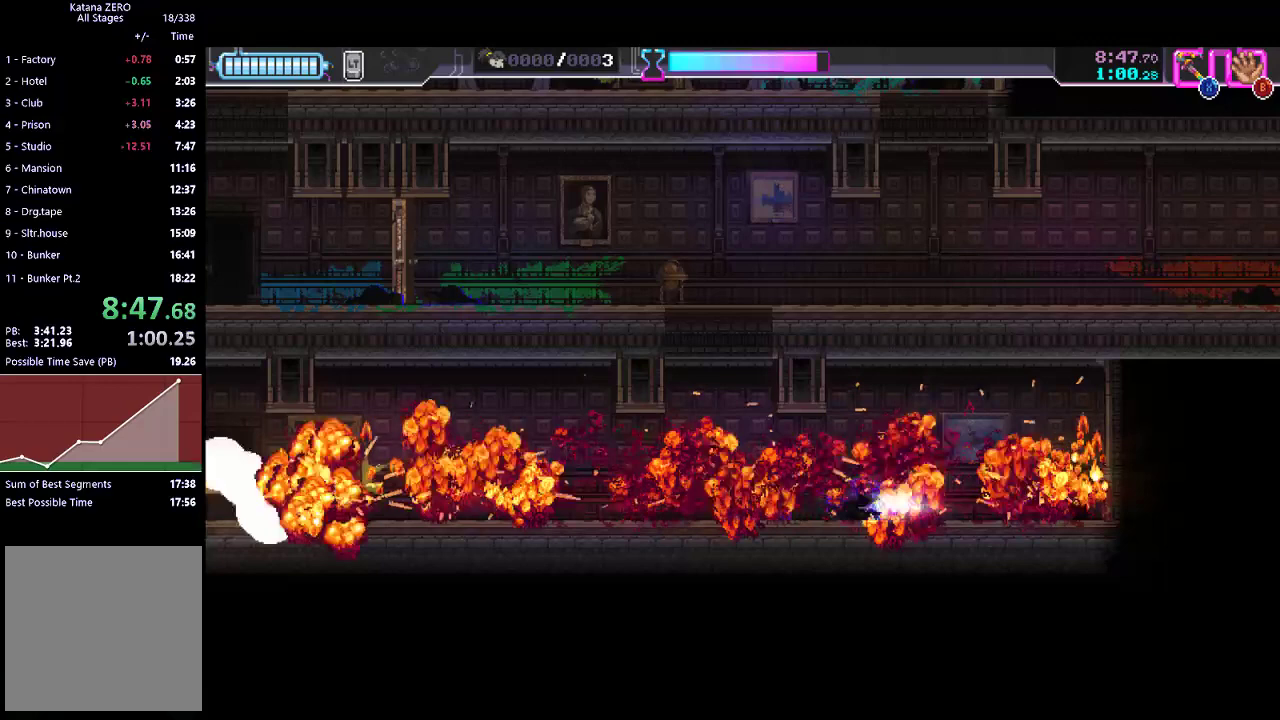
{"buttons": ["A"], "left_stick": "left", "events": [[200, "R2", "up"], [300, "A", "down"]]}
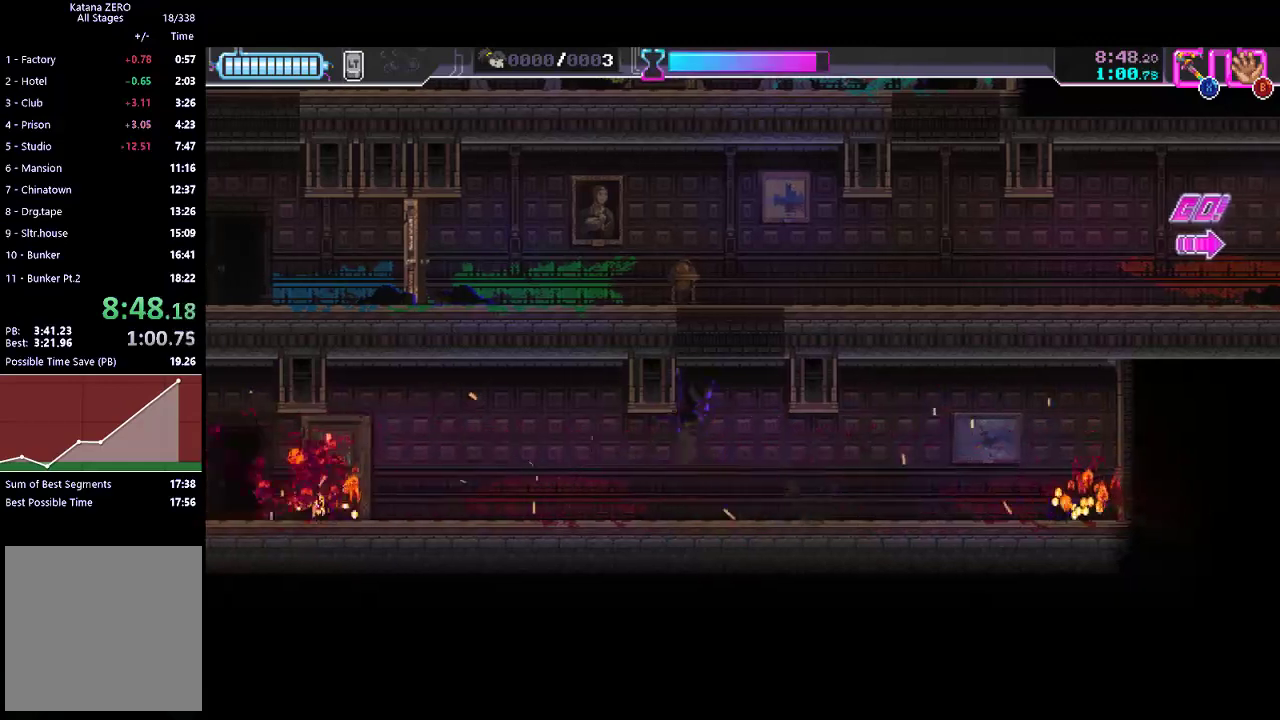
{"buttons": [], "left_stick": "down", "events": [[33, "left_stick", "up-left"], [167, "A", "up"], [200, "X", "down"], [367, "left_stick", "up"], [433, "left_stick", "center"], [467, "X", "up"], [500, "left_stick", "down"]]}
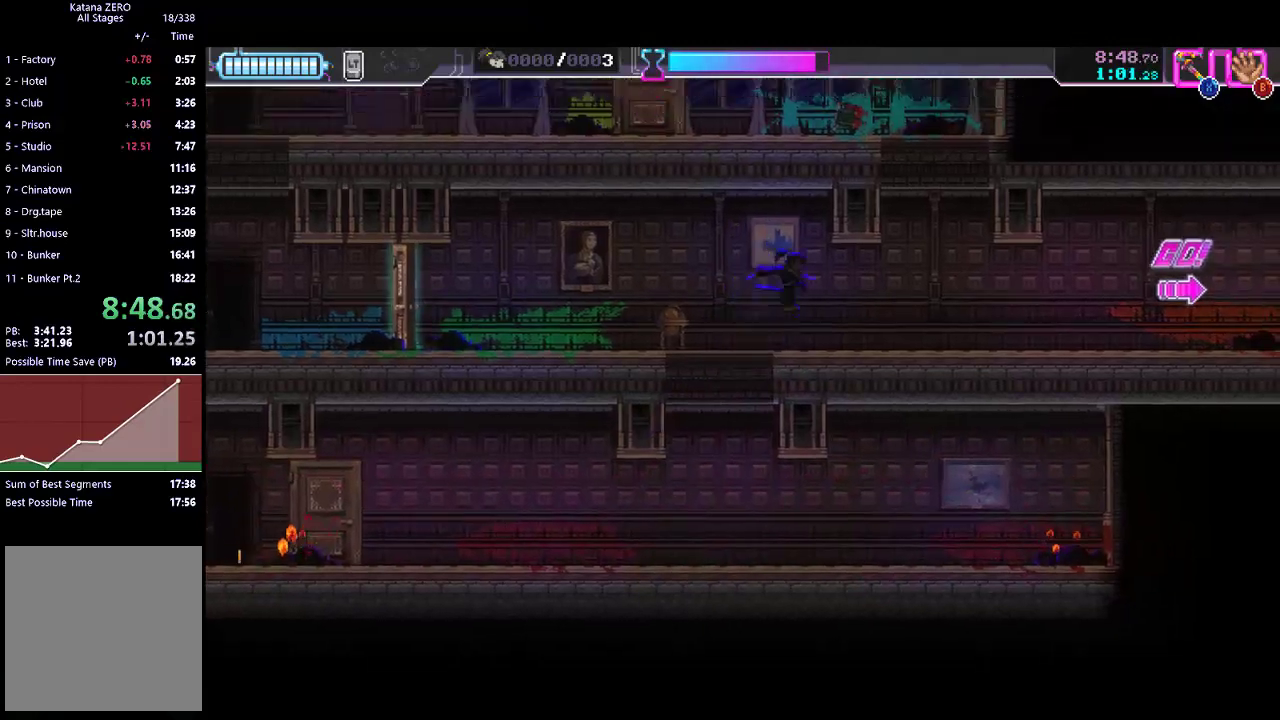
{"buttons": [], "left_stick": "center", "events": [[100, "R2", "down"], [333, "R2", "up"], [333, "left_stick", "center"]]}
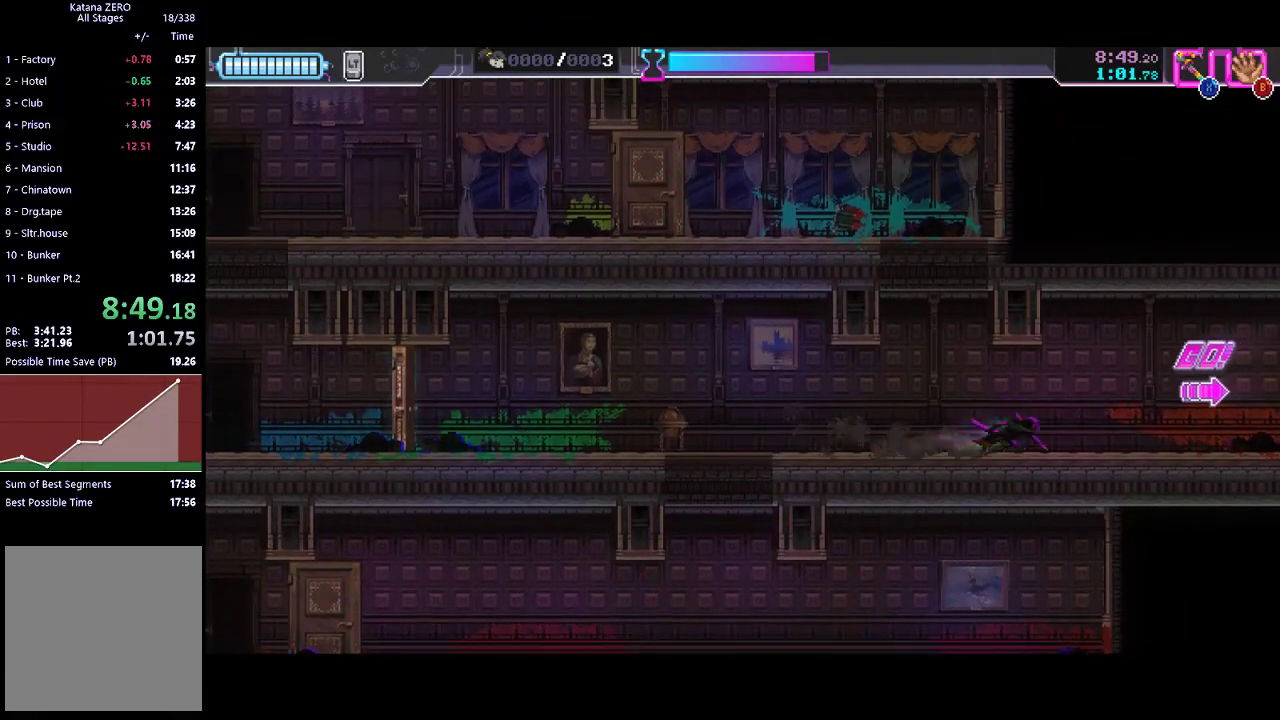
{"buttons": ["R2"], "left_stick": "center", "events": [[33, "R2", "down"], [233, "R2", "up"], [400, "R2", "down"]]}
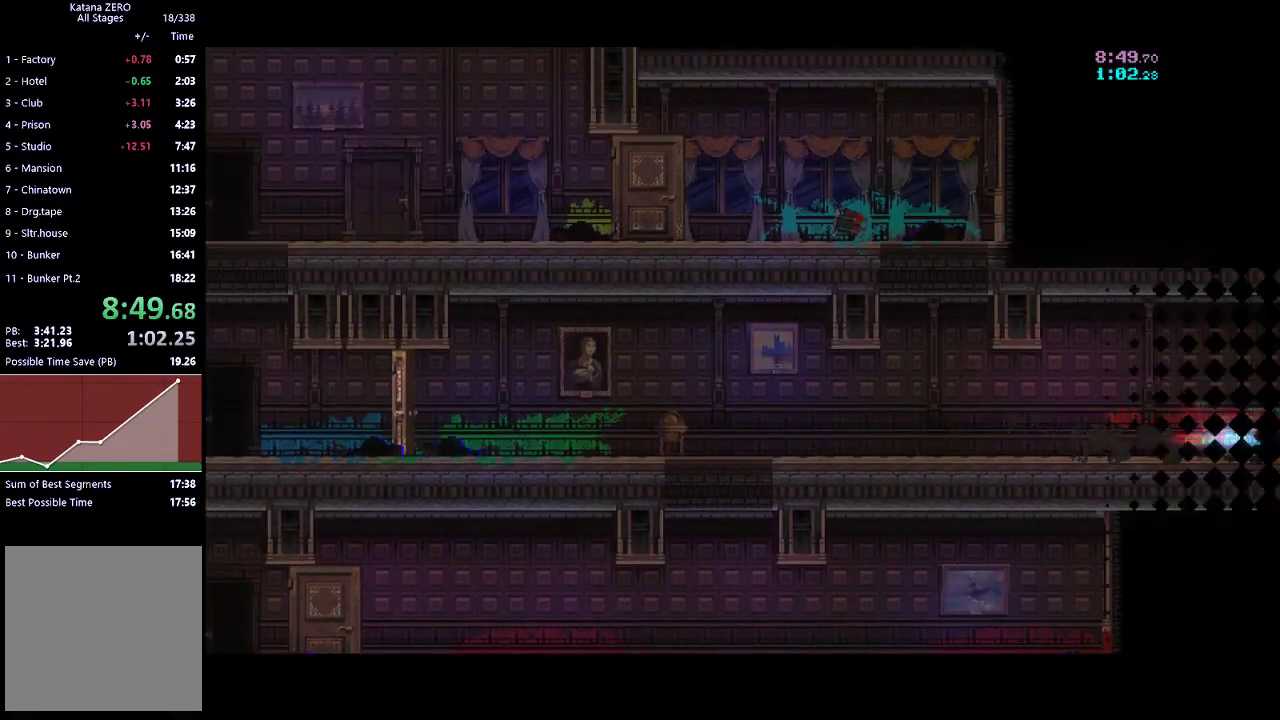
{"buttons": [], "left_stick": "left", "events": [[100, "R2", "up"], [233, "left_stick", "left"]]}
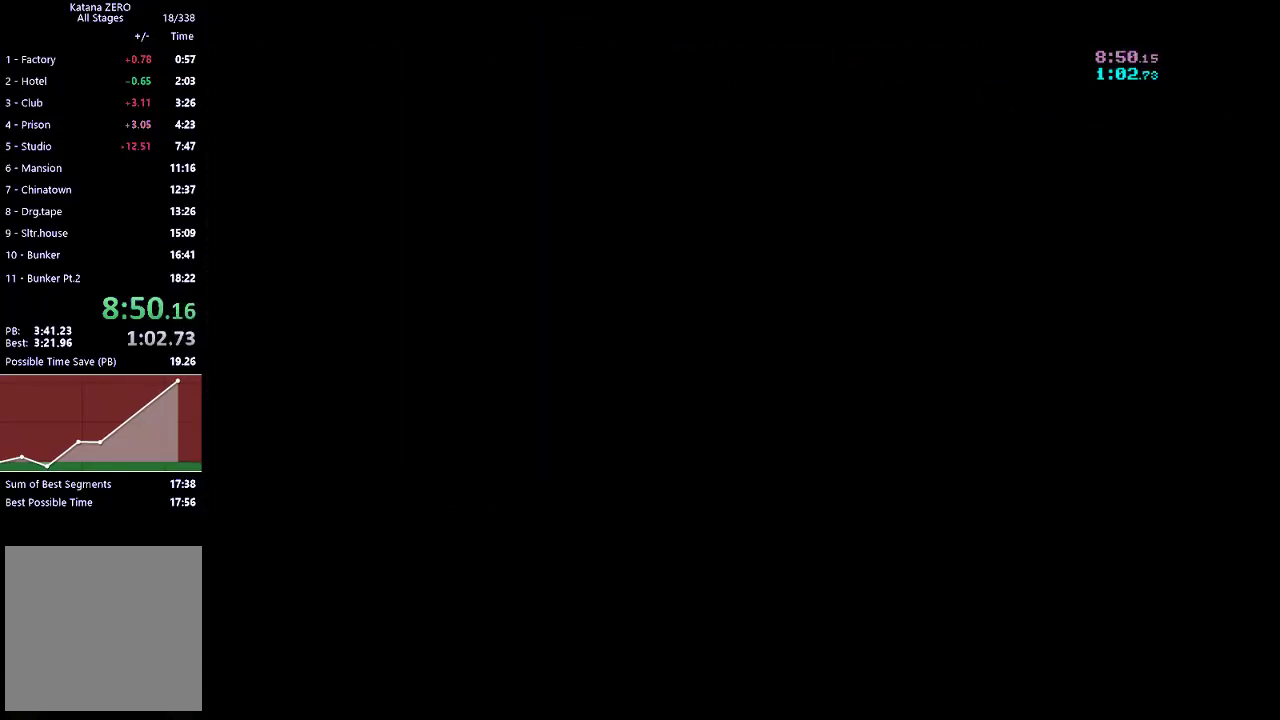
{"buttons": [], "left_stick": "center", "events": [[400, "left_stick", "center"]]}
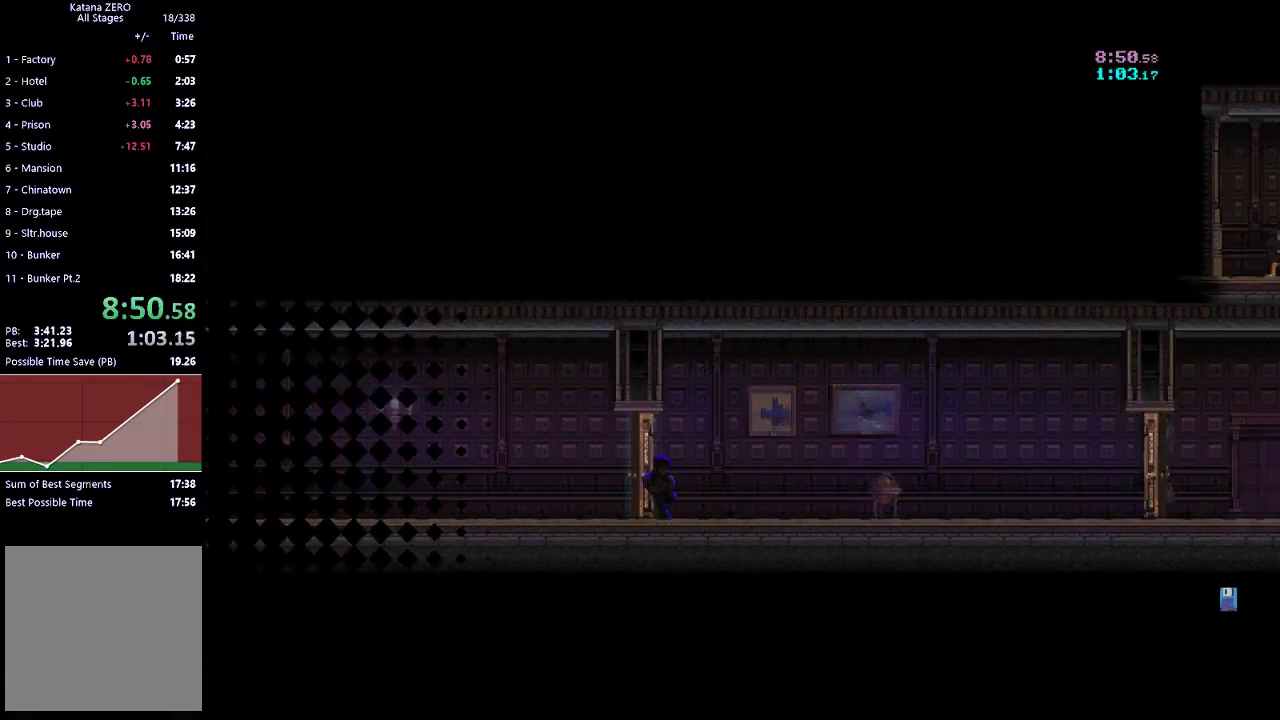
{"buttons": [], "left_stick": "center", "events": []}
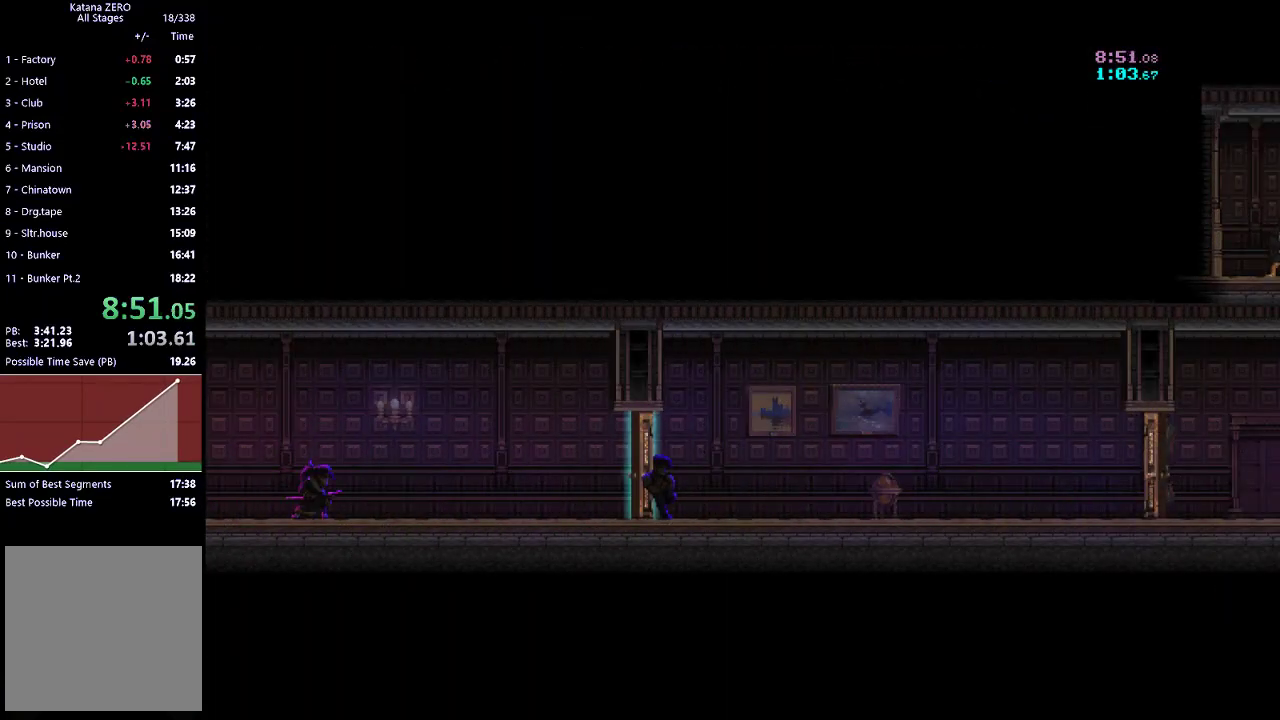
{"buttons": ["R2"], "left_stick": "center", "events": [[300, "R2", "down"]]}
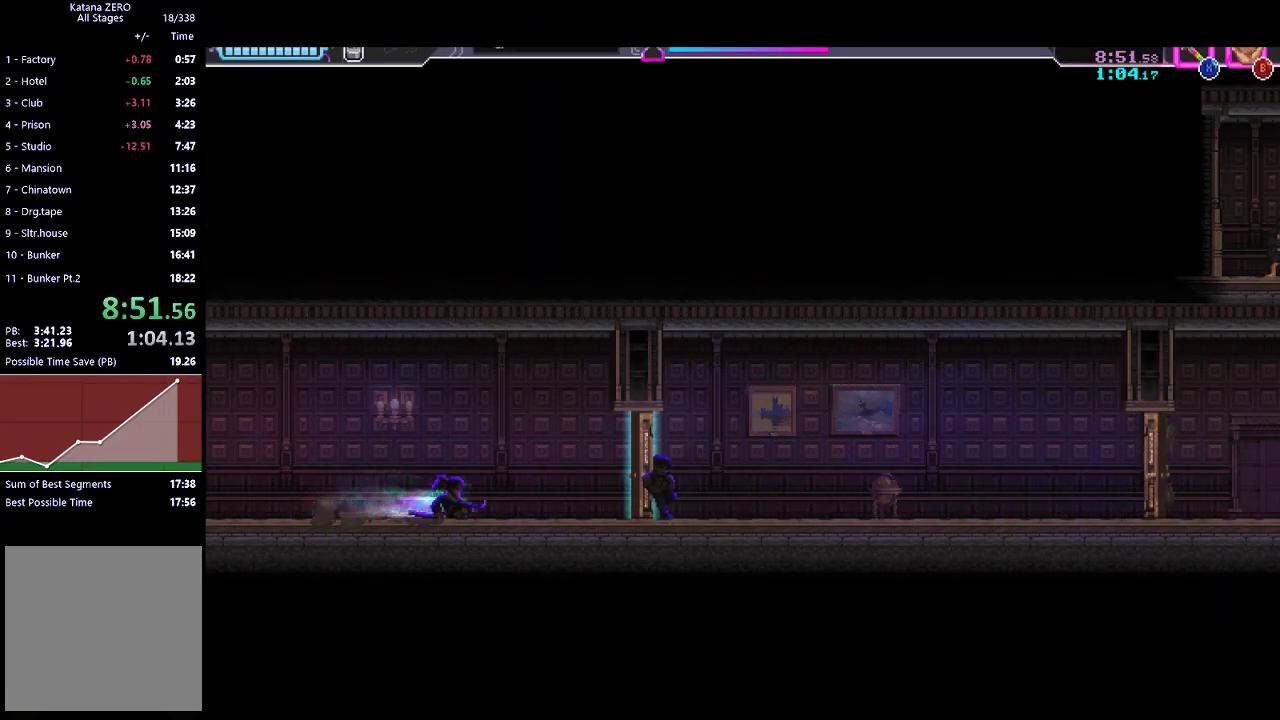
{"buttons": [], "left_stick": "center", "events": [[33, "R2", "up"], [233, "X", "down"], [333, "X", "up"]]}
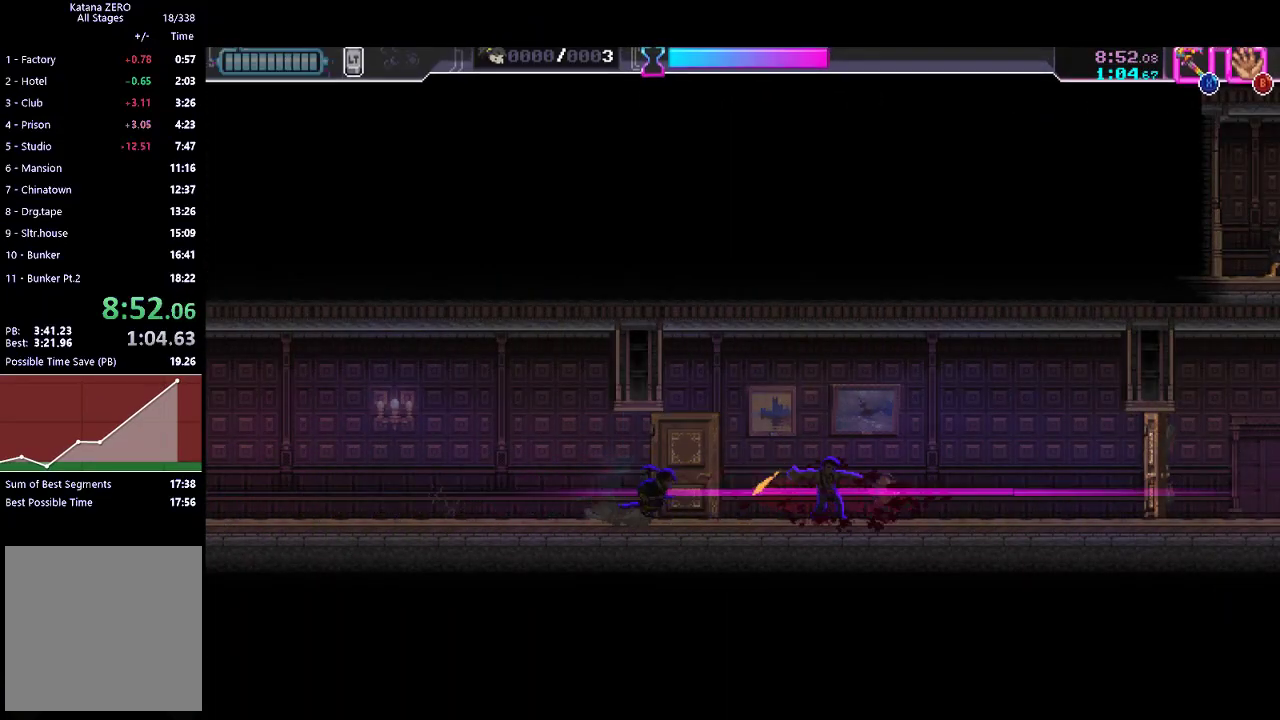
{"buttons": ["R2"], "left_stick": "center", "events": [[33, "R2", "down"], [233, "R2", "up"], [467, "R2", "down"]]}
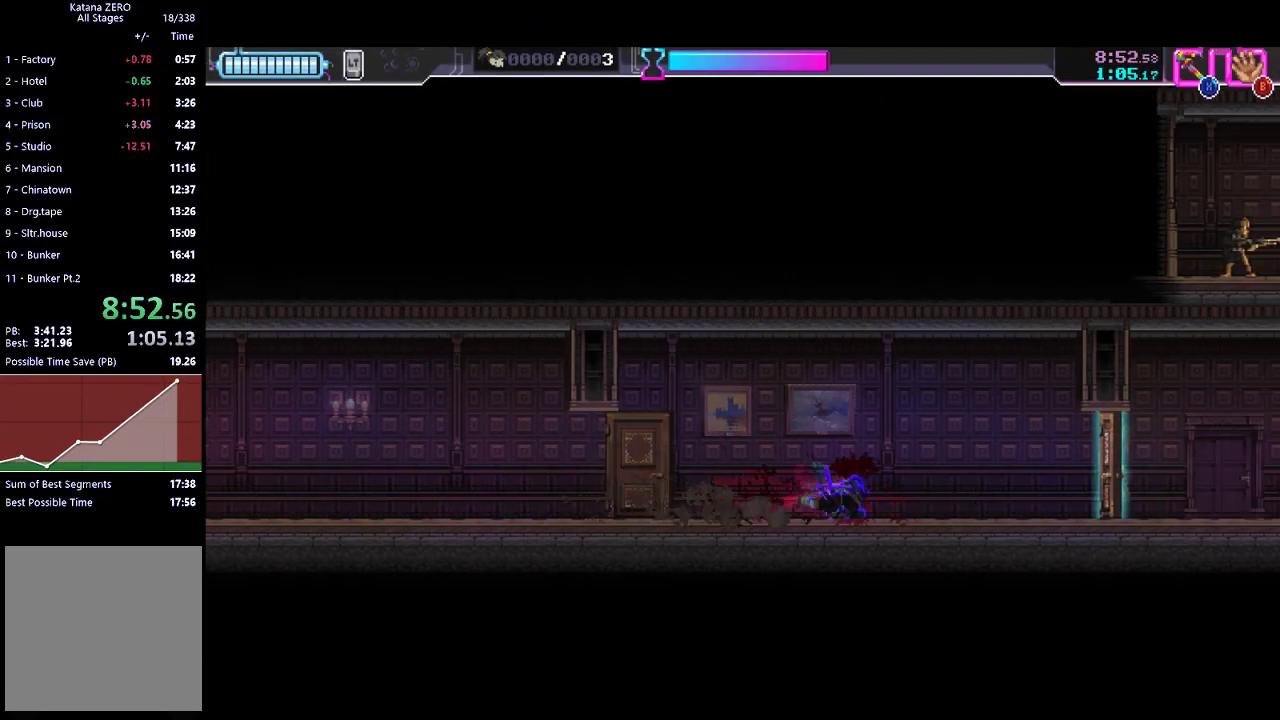
{"buttons": [], "left_stick": "center", "events": [[167, "R2", "up"], [333, "X", "down"], [433, "X", "up"]]}
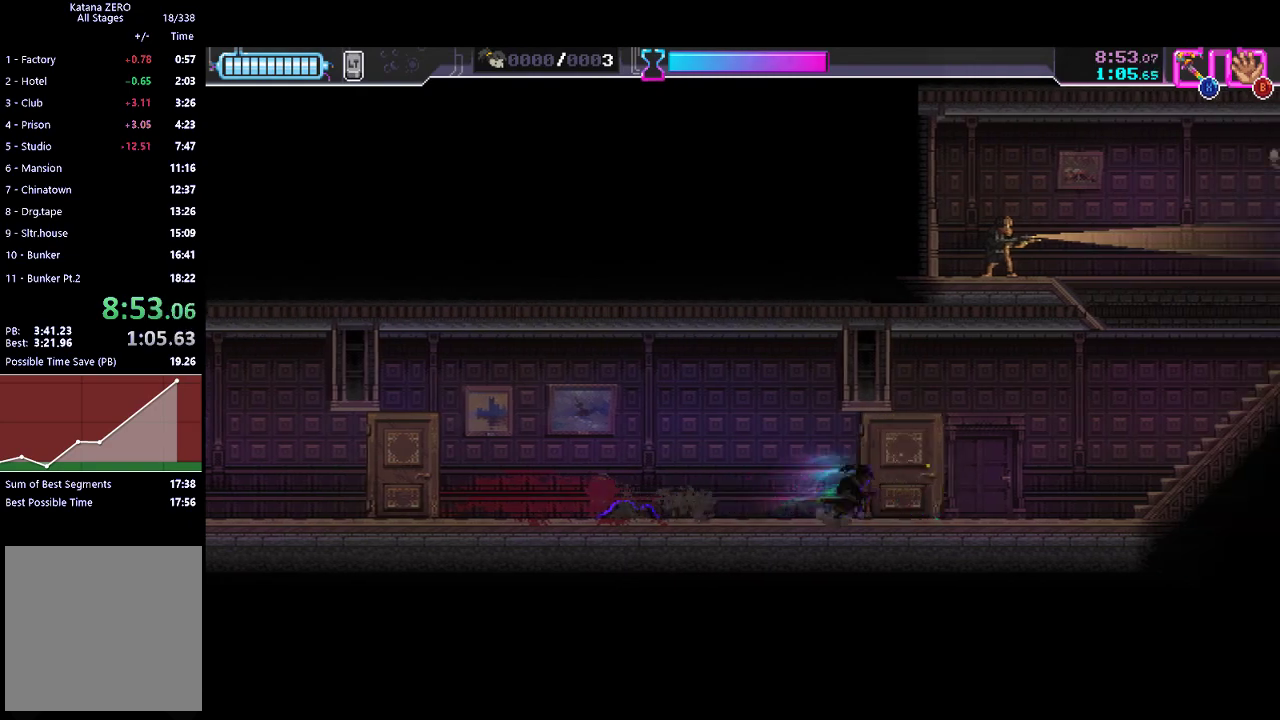
{"buttons": [], "left_stick": "center", "events": [[133, "R2", "down"], [367, "R2", "up"]]}
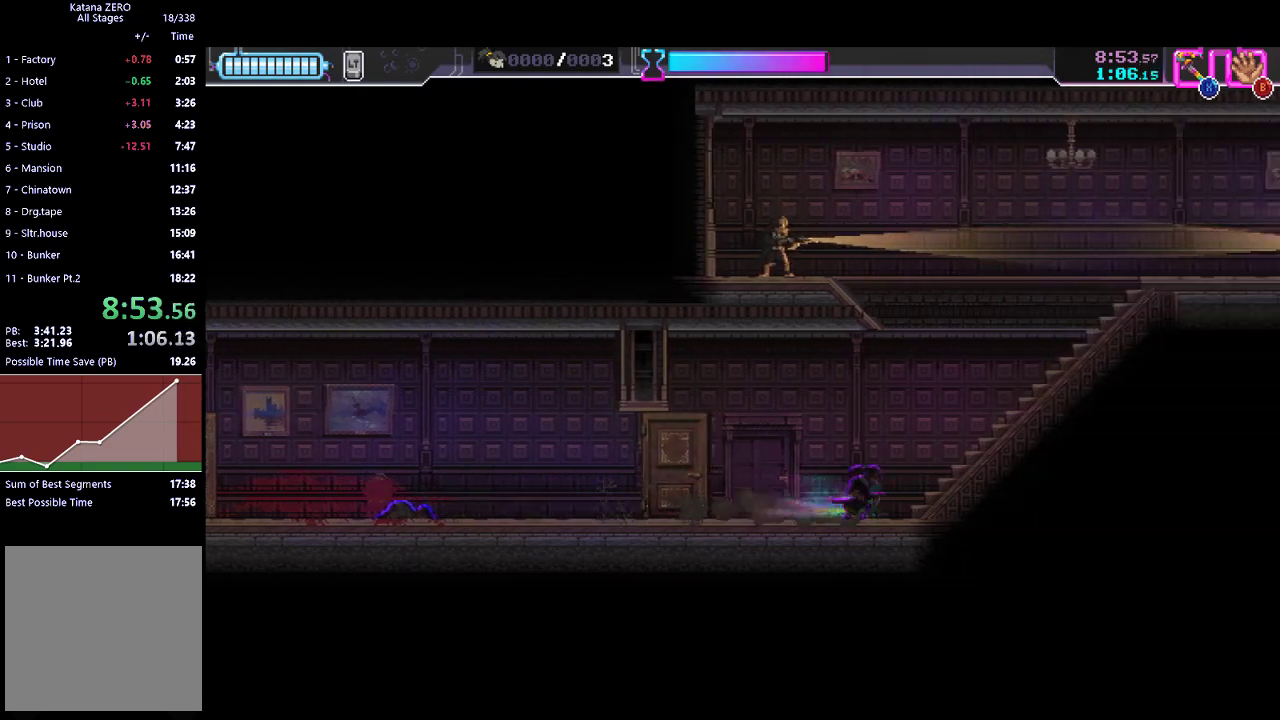
{"buttons": ["A"], "left_stick": "up-left", "events": [[100, "R2", "down"], [267, "left_stick", "up"], [333, "R2", "up"], [333, "left_stick", "up-left"], [400, "A", "down"]]}